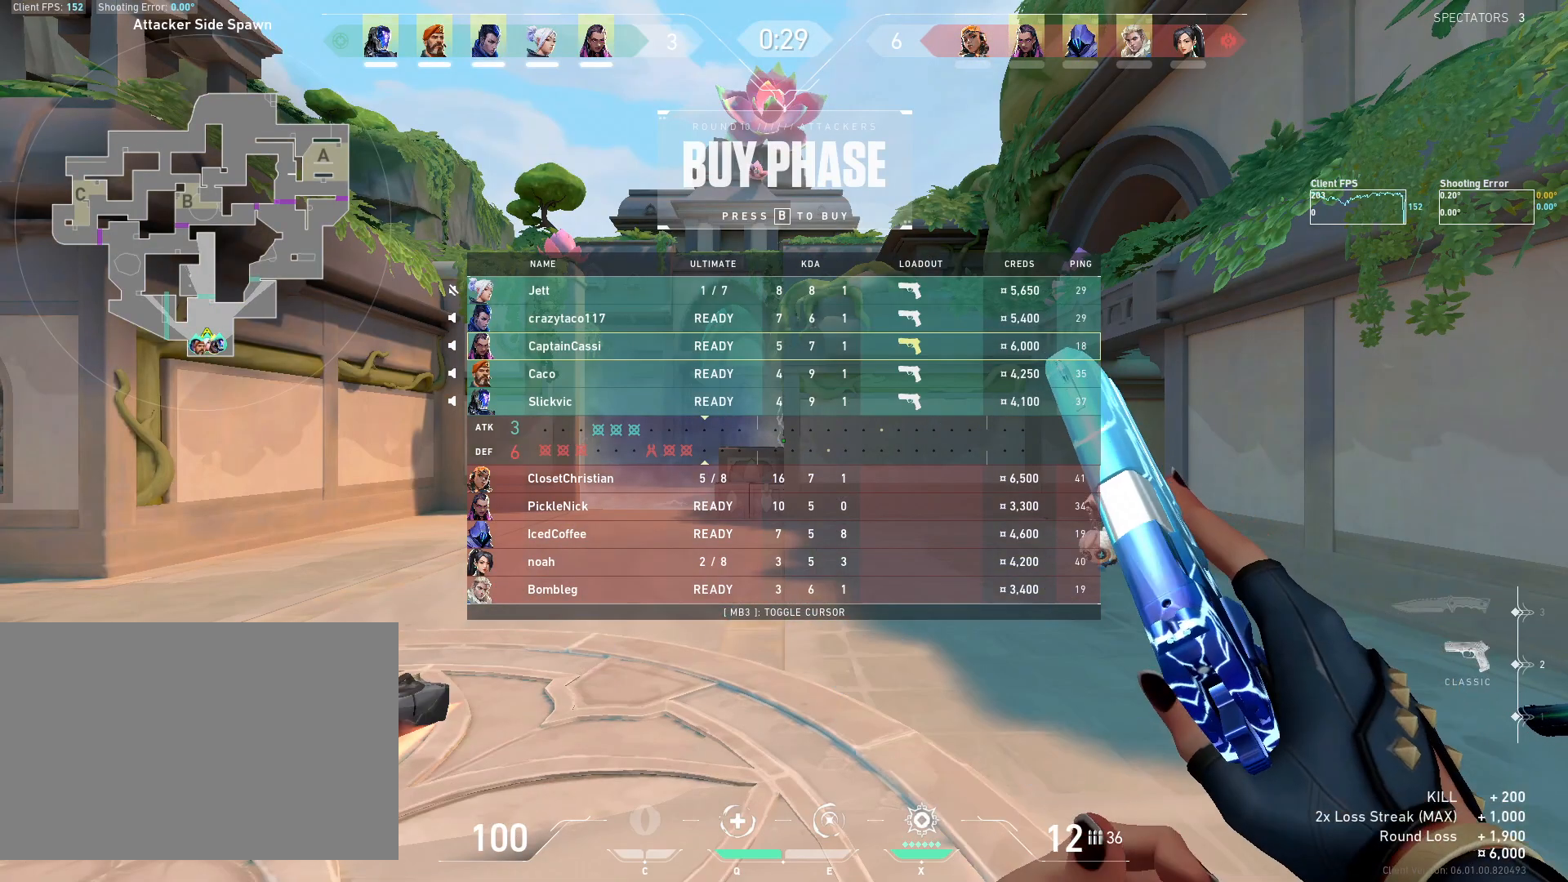
Gameplay with keyboard and mouse; each line is a JSON object with the keys and mouse buttons held at the frame after it. "events" lists presses ("down") and releases ("up") of "4", "a", "c", "ctrl", "d", "e", "q", "r", "s", "shift", "space", "w", "x", "z", "mouse_left", "mouse_wheel", "mouse_right", "mouse_mb4" and "mouse_mb5" between this image and that frame as [ms after this image, input, new state], when the widget could be followed in between. "mouse_left", "mouse_wheel", "mouse_right", "mouse_mb4", "mouse_mb5" = the "left", "wheel", "right", "mb4", "mb5" buttons of the "mouse" list. No other keys are recorded. "wheel" means that the mouse wheel is clicked or scrolled. Mouse movement is not recorded.
{"keys": ["w"], "mouse": [], "events": [[467, "w", "down"]]}
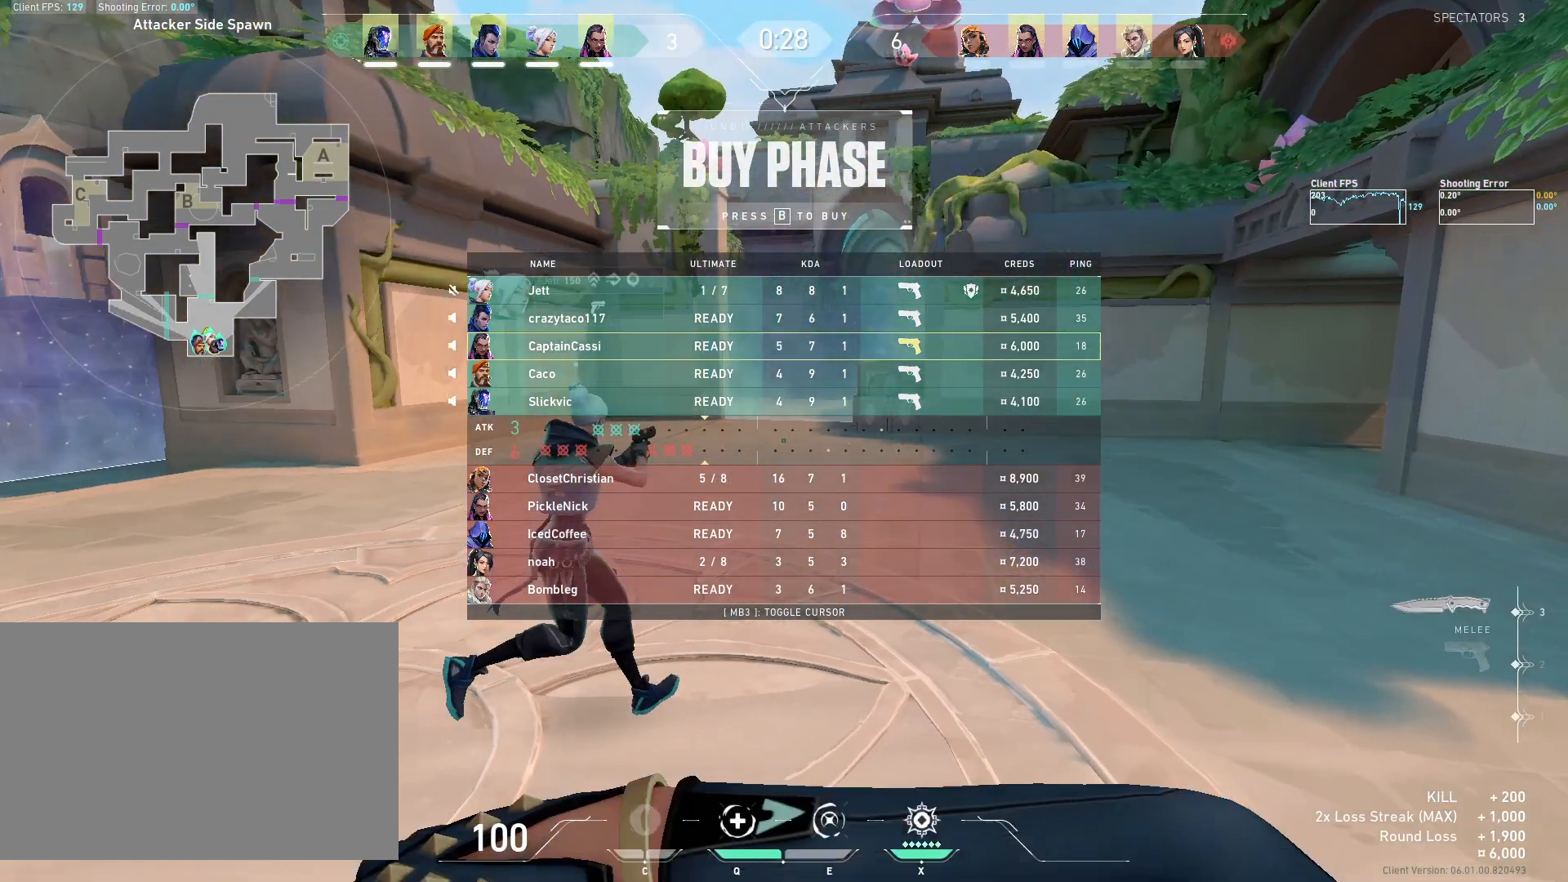
{"keys": ["w"], "mouse": [], "events": []}
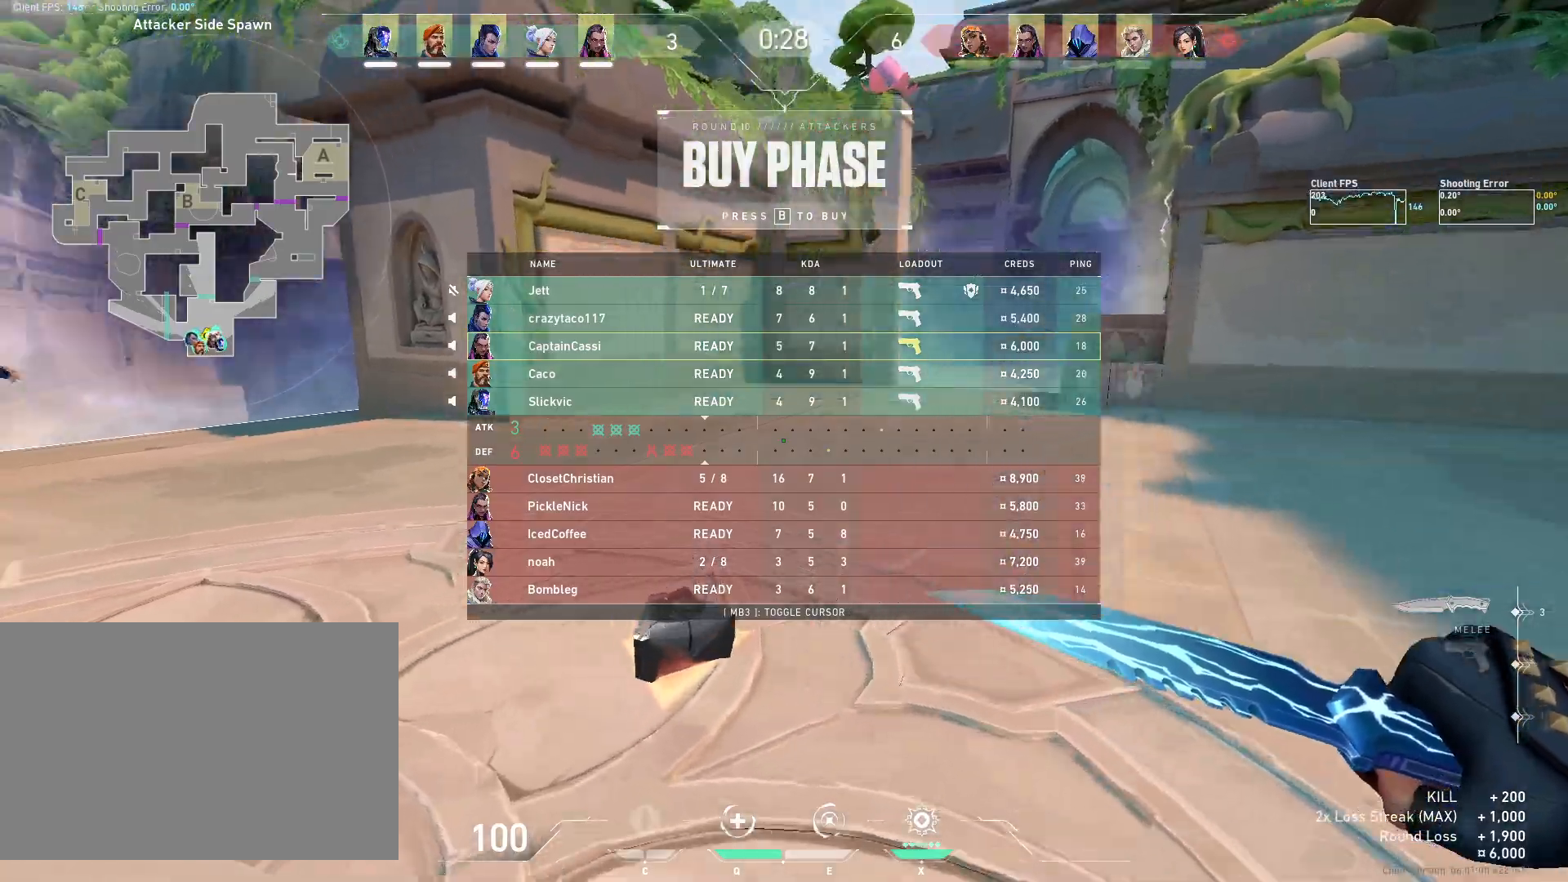
{"keys": [], "mouse": [], "events": [[400, "w", "up"]]}
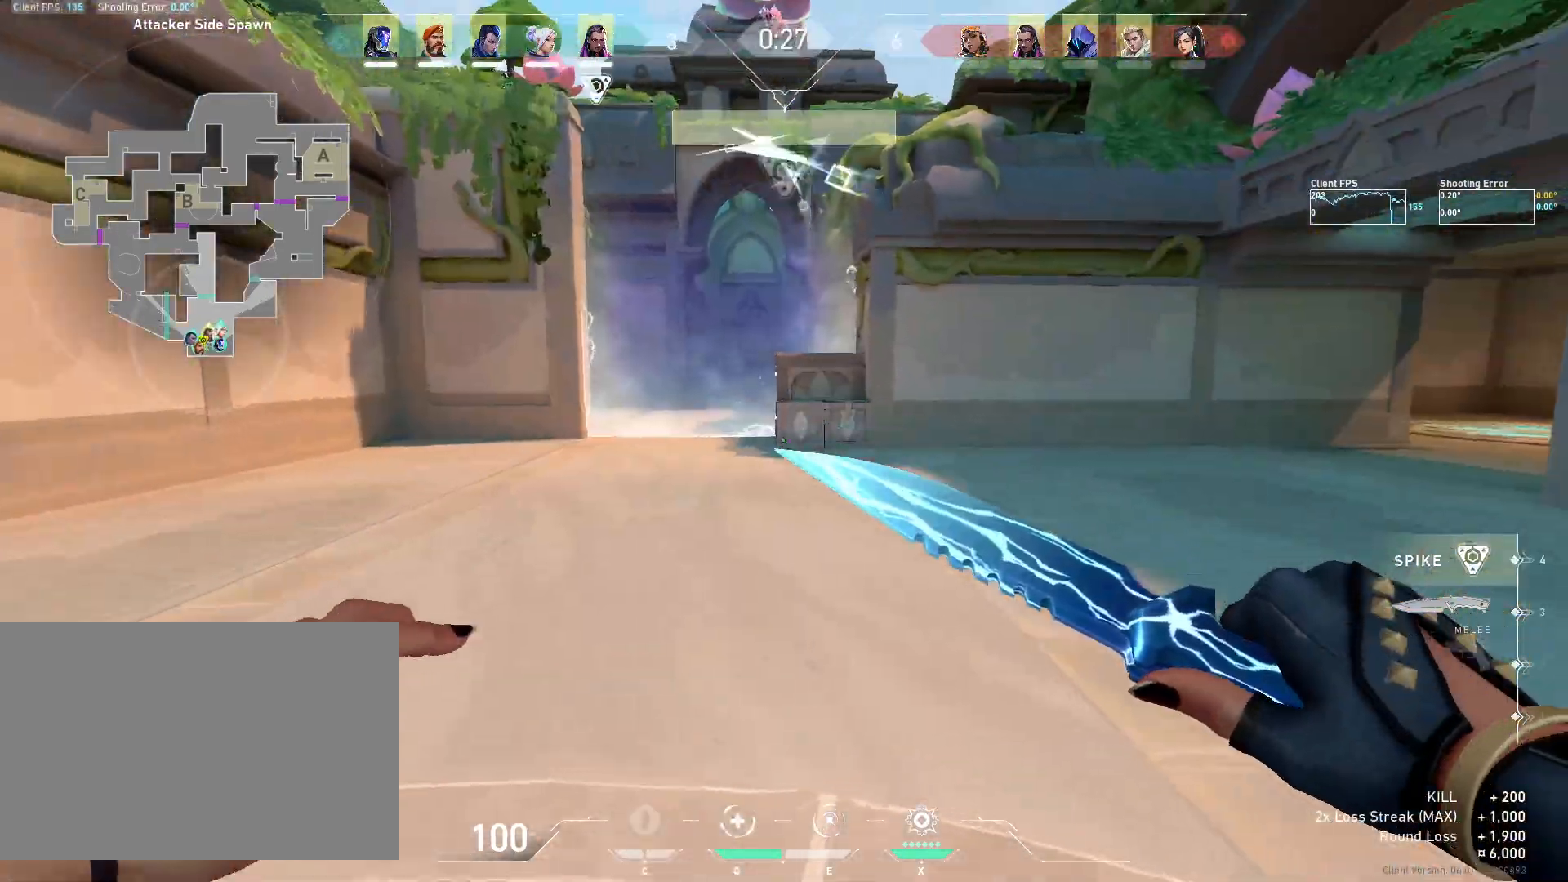
{"keys": [], "mouse": ["left"], "events": [[483, "mouse_left", "down"]]}
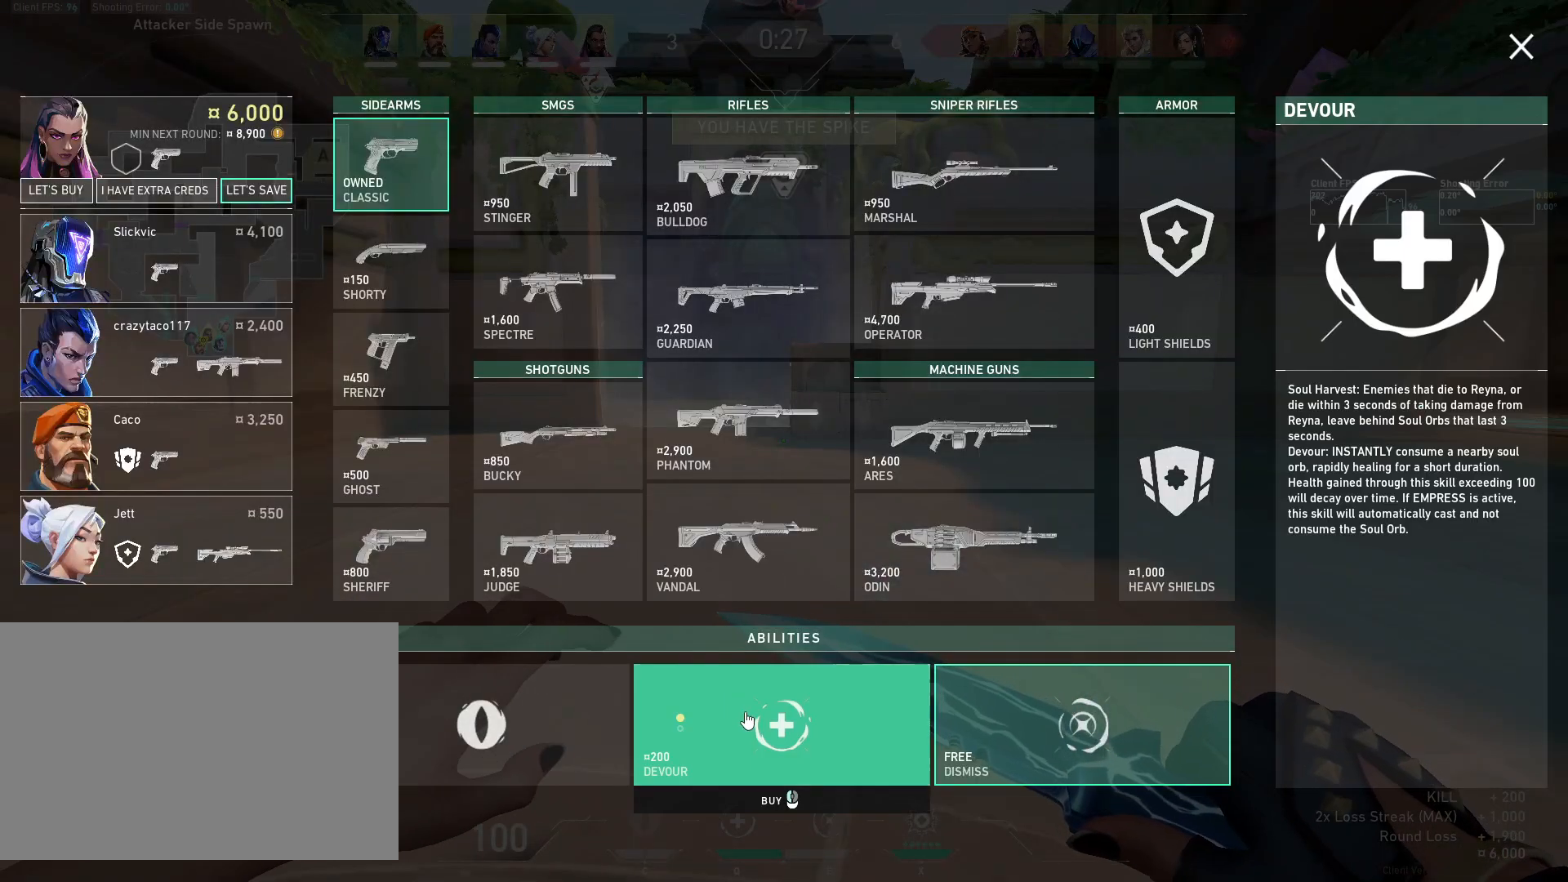
{"keys": [], "mouse": [], "events": [[83, "mouse_left", "up"]]}
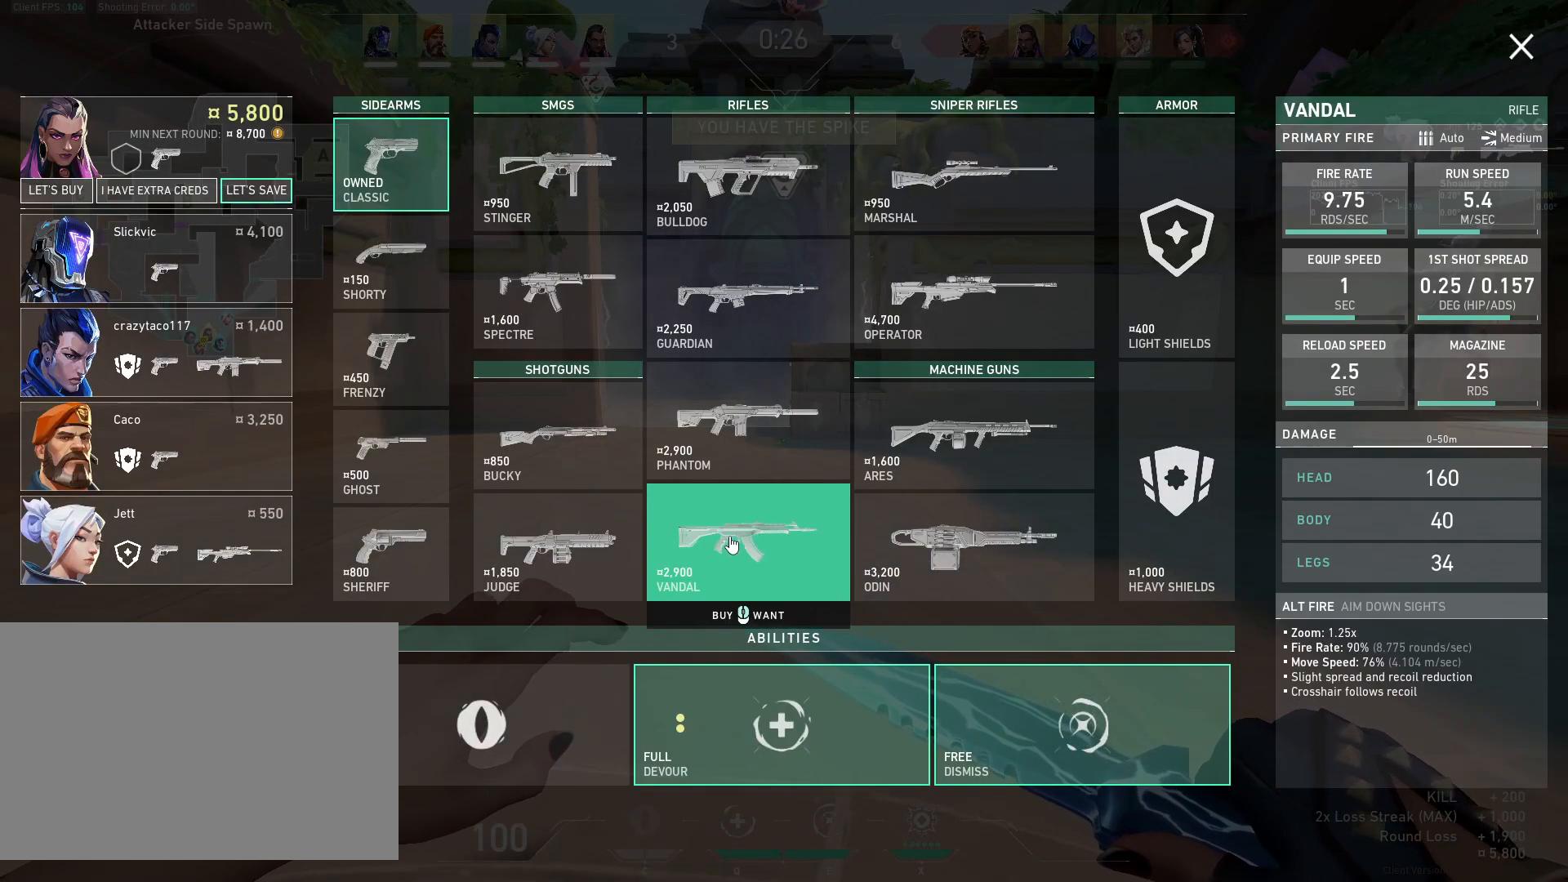
{"keys": [], "mouse": [], "events": [[83, "mouse_left", "down"], [167, "mouse_left", "up"]]}
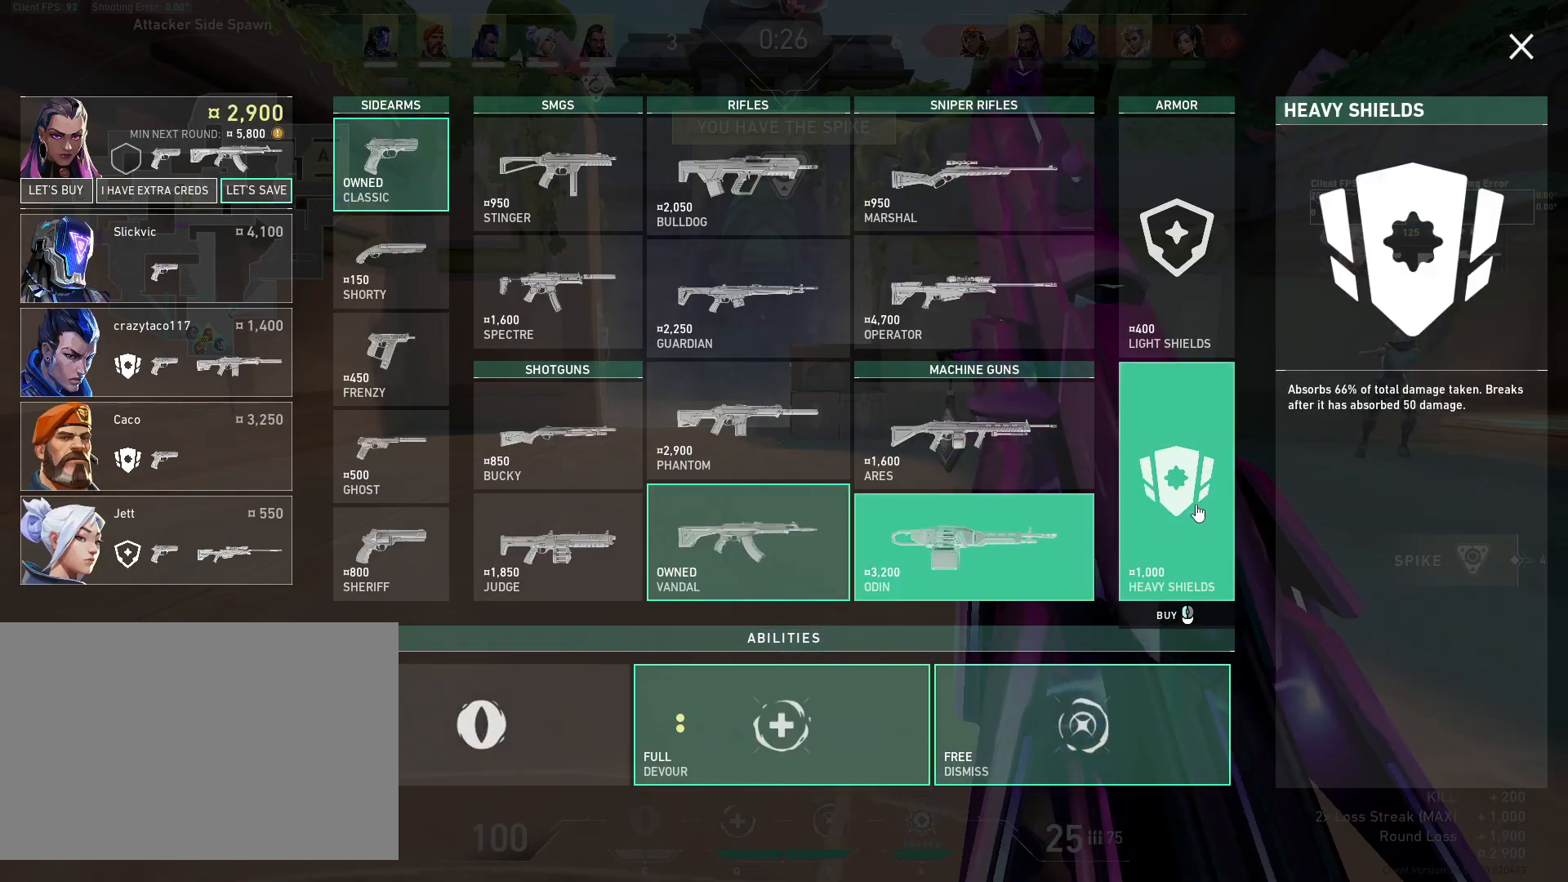
{"keys": [], "mouse": [], "events": [[217, "mouse_left", "down"], [300, "mouse_left", "up"]]}
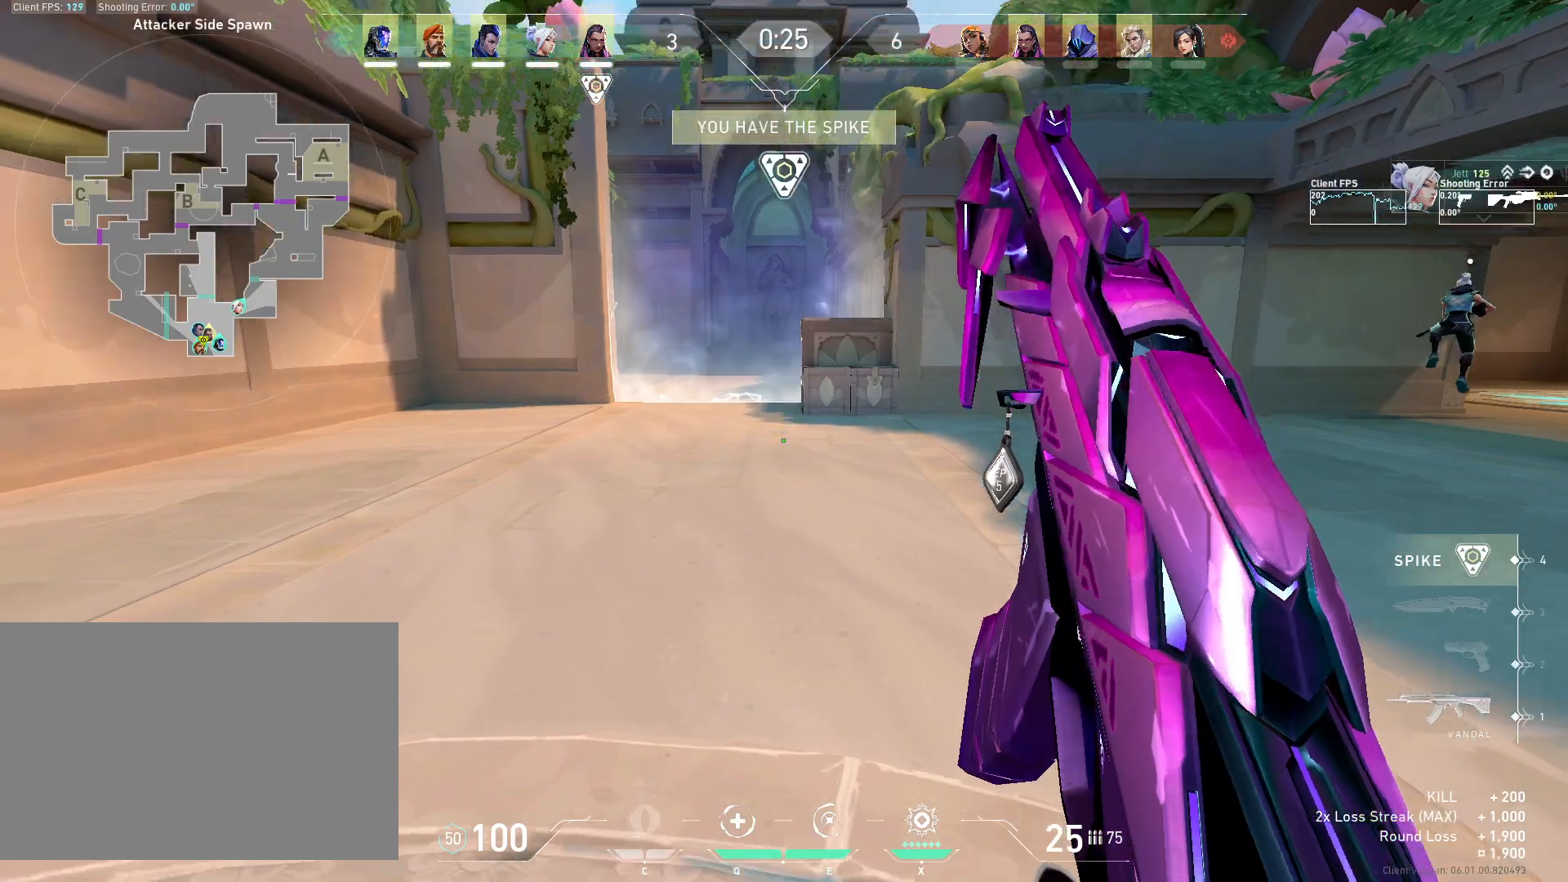
{"keys": ["w"], "mouse": [], "events": [[150, "w", "down"]]}
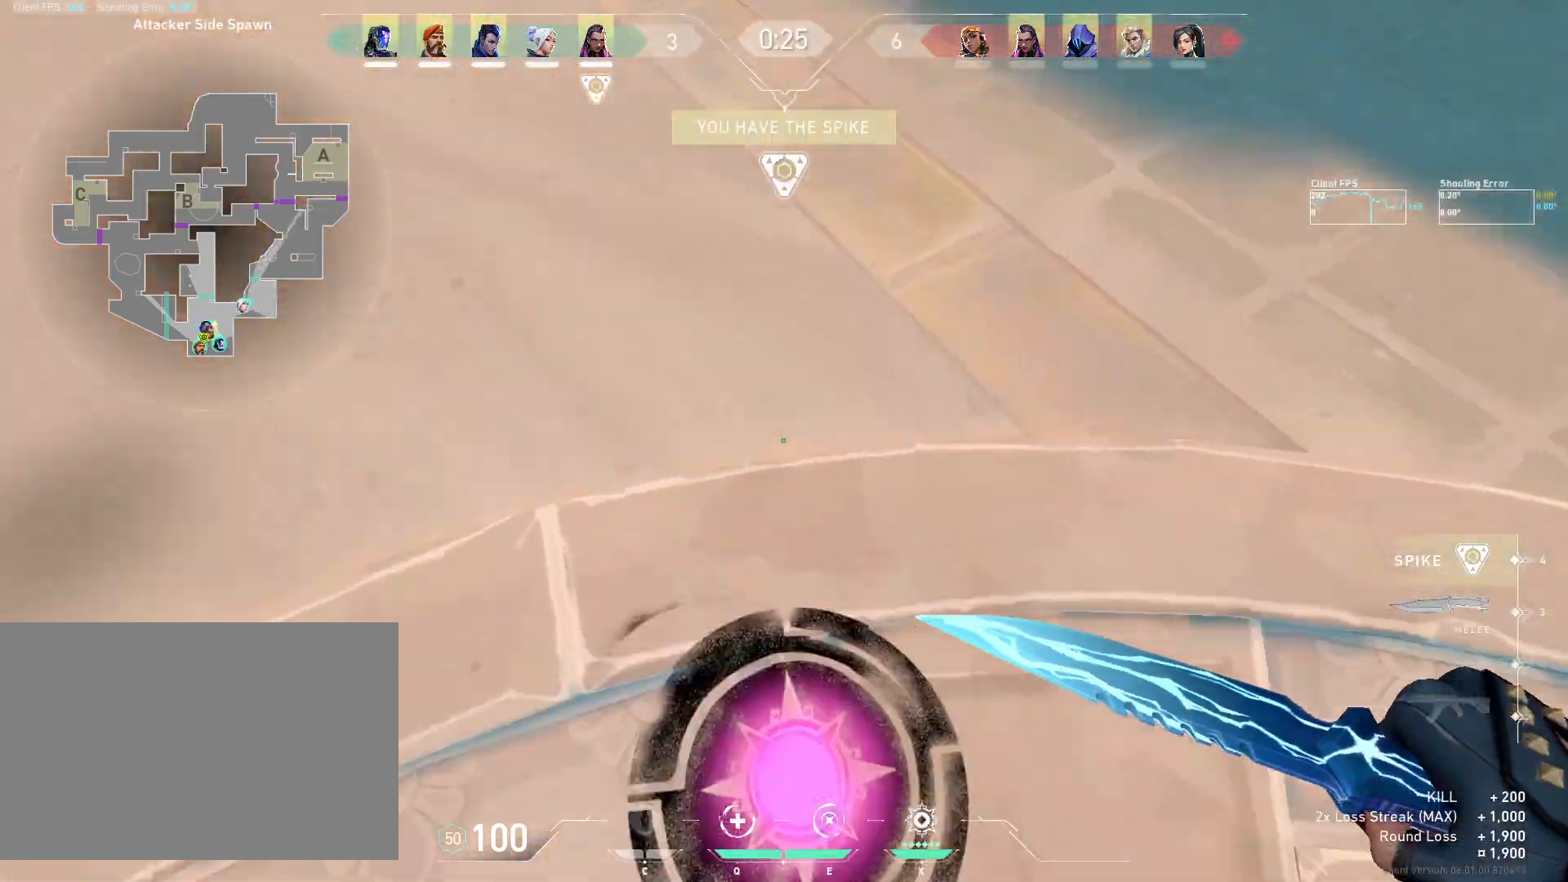
{"keys": ["w"], "mouse": [], "events": []}
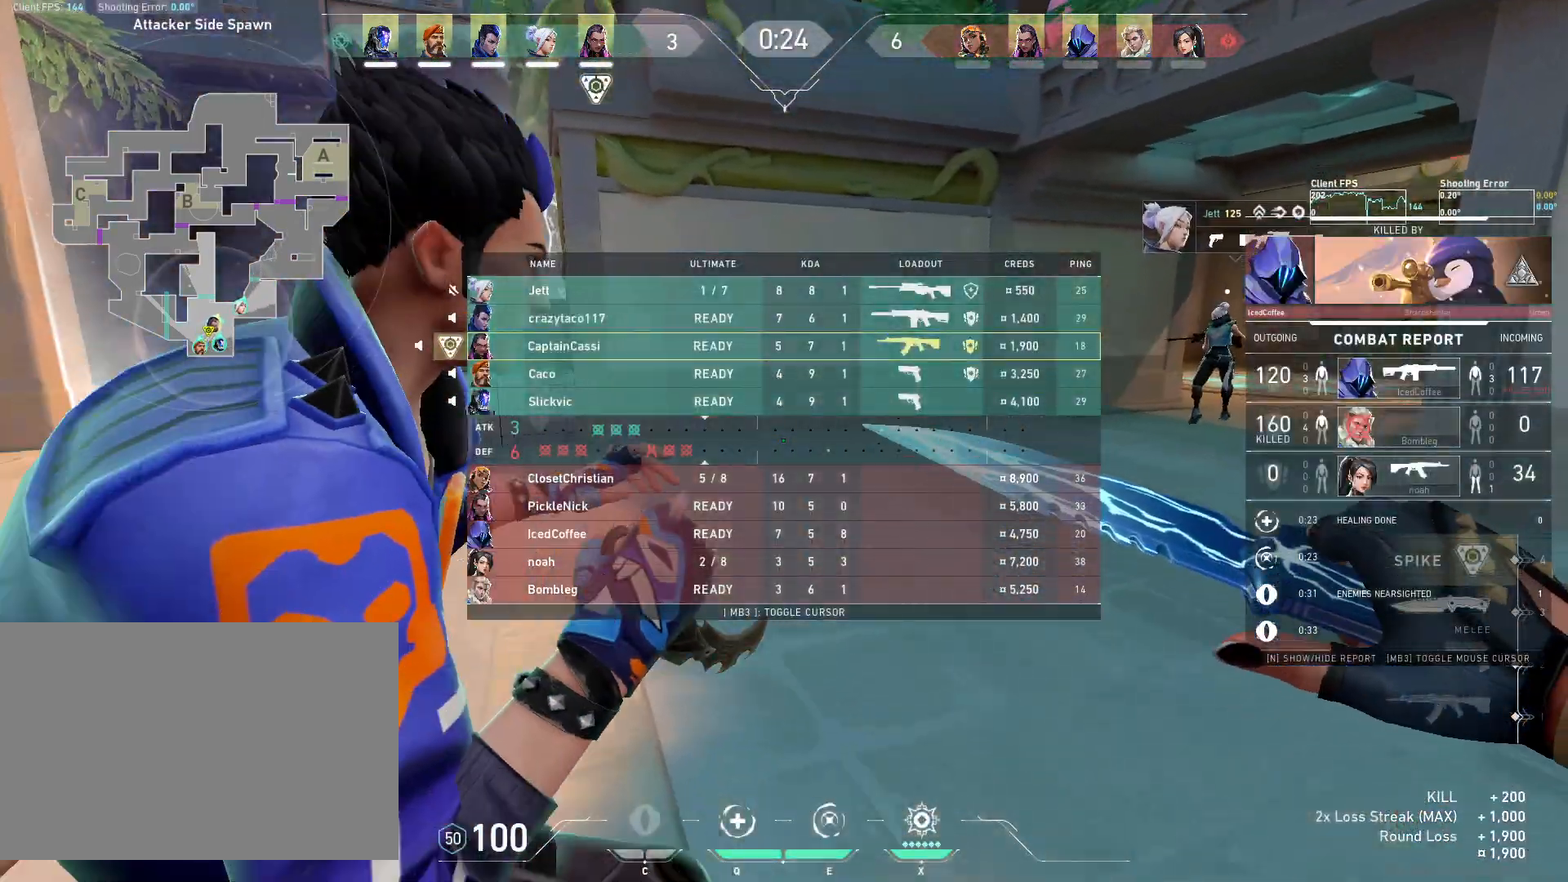
{"keys": ["w"], "mouse": ["left"], "events": [[100, "d", "down"], [267, "d", "up"], [383, "mouse_left", "down"]]}
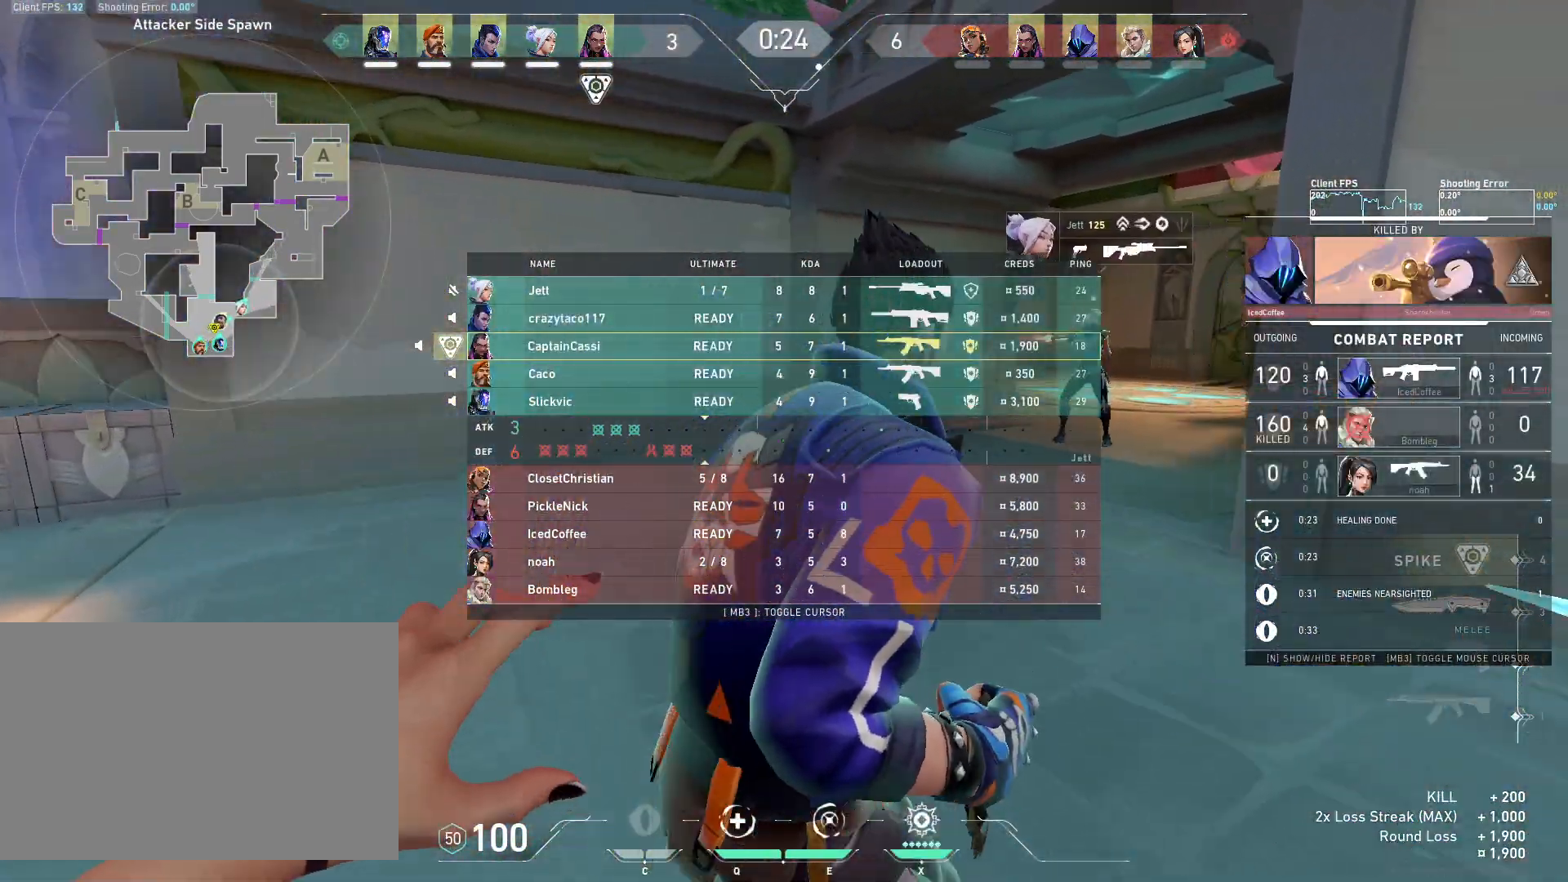
{"keys": ["d", "w"], "mouse": ["left"], "events": [[200, "d", "down"]]}
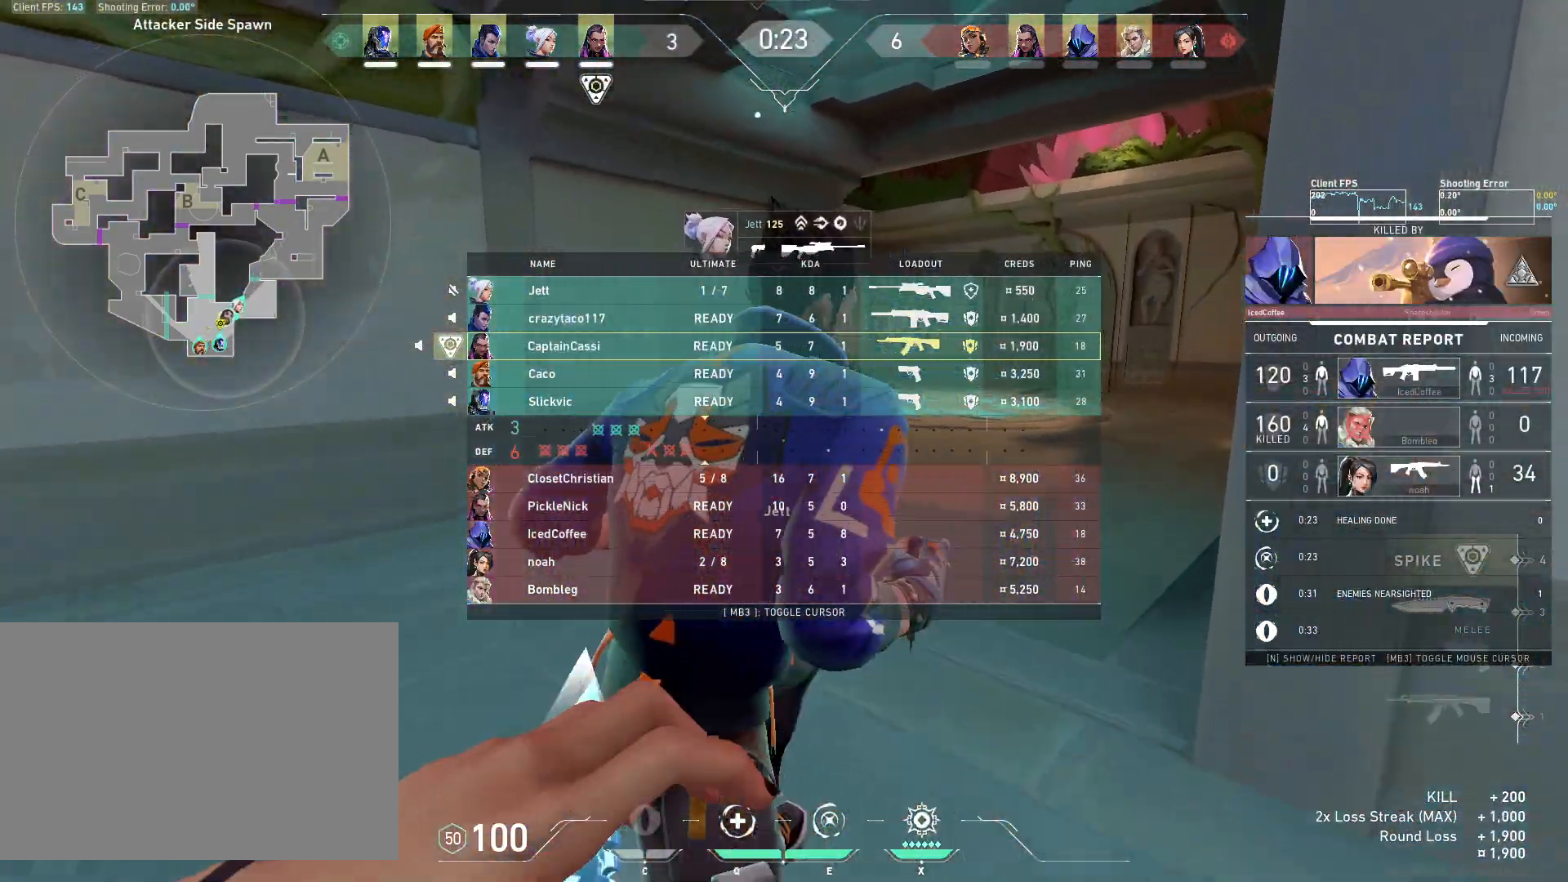
{"keys": ["w"], "mouse": ["left"], "events": [[33, "d", "up"], [300, "d", "down"], [417, "d", "up"]]}
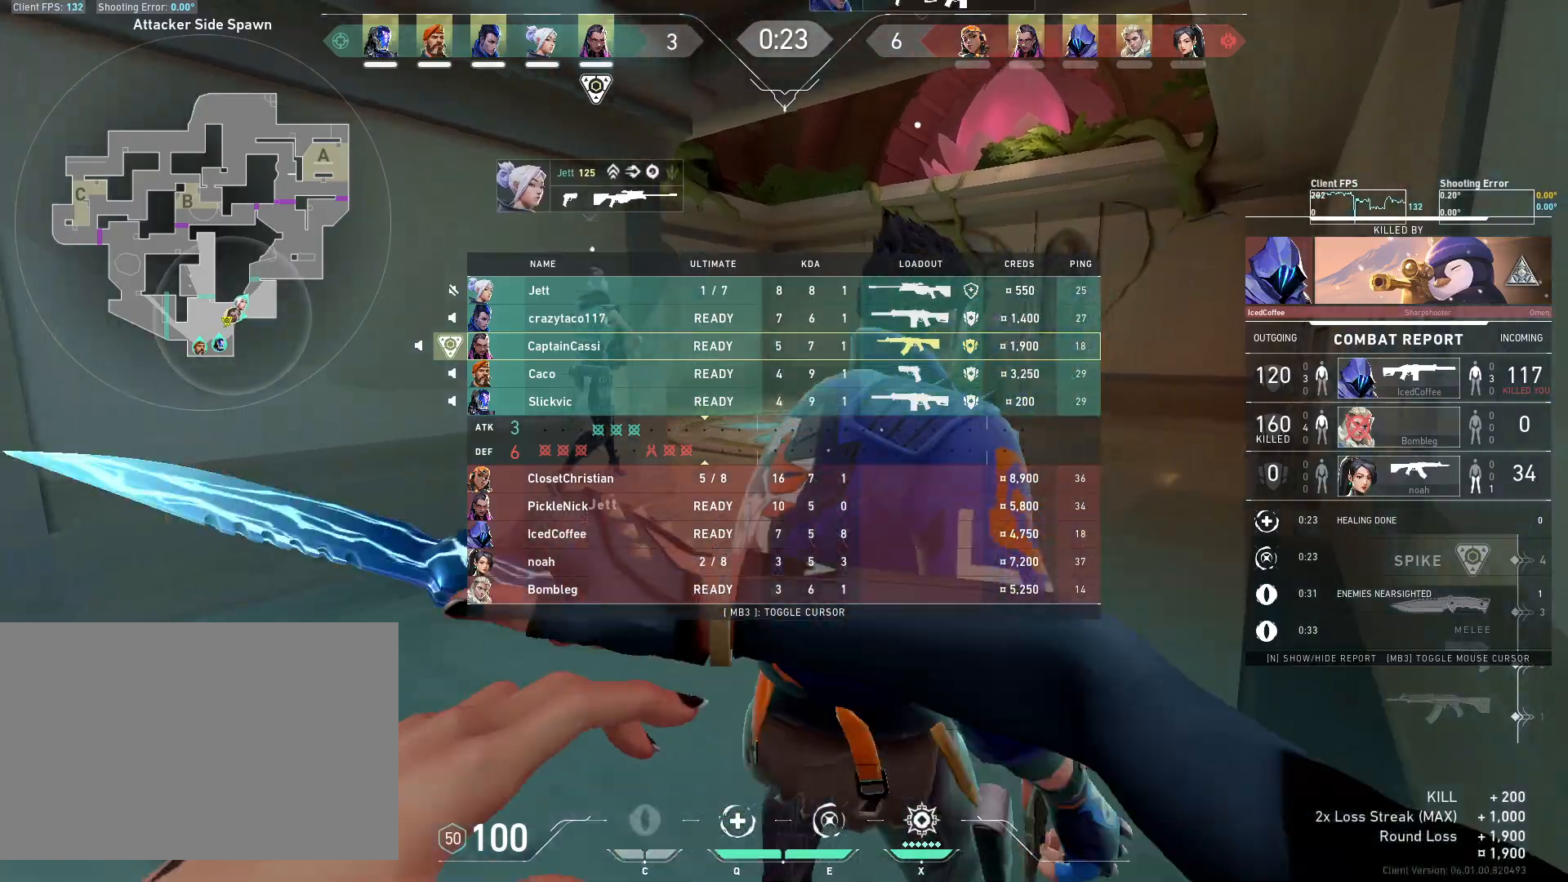
{"keys": ["d", "w"], "mouse": ["left"], "events": [[50, "d", "down"]]}
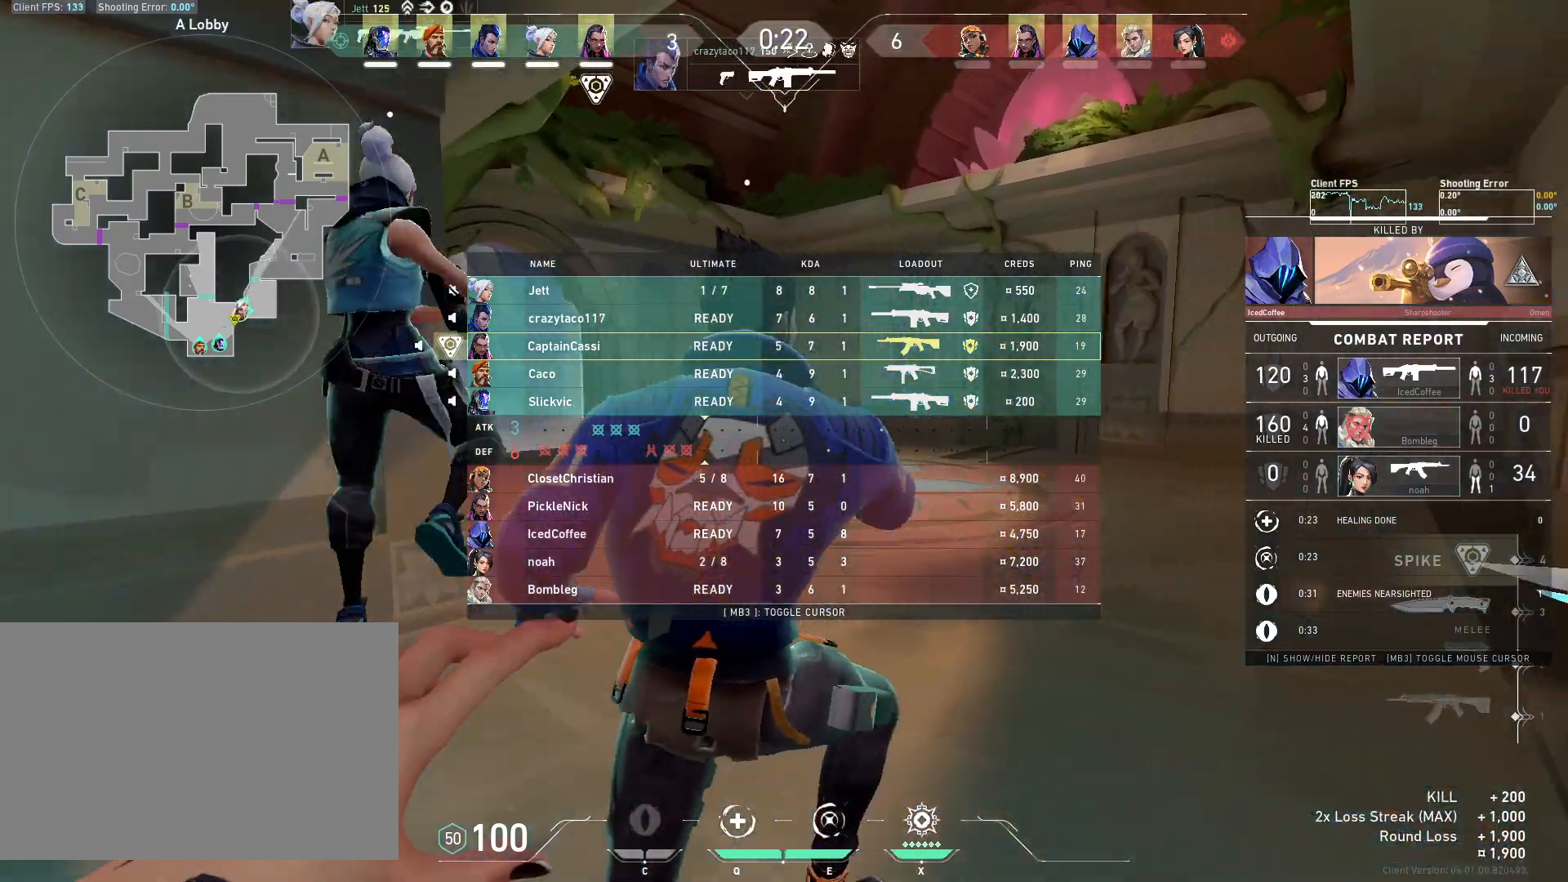
{"keys": ["d", "w"], "mouse": ["left"], "events": [[67, "space", "down"], [283, "space", "up"]]}
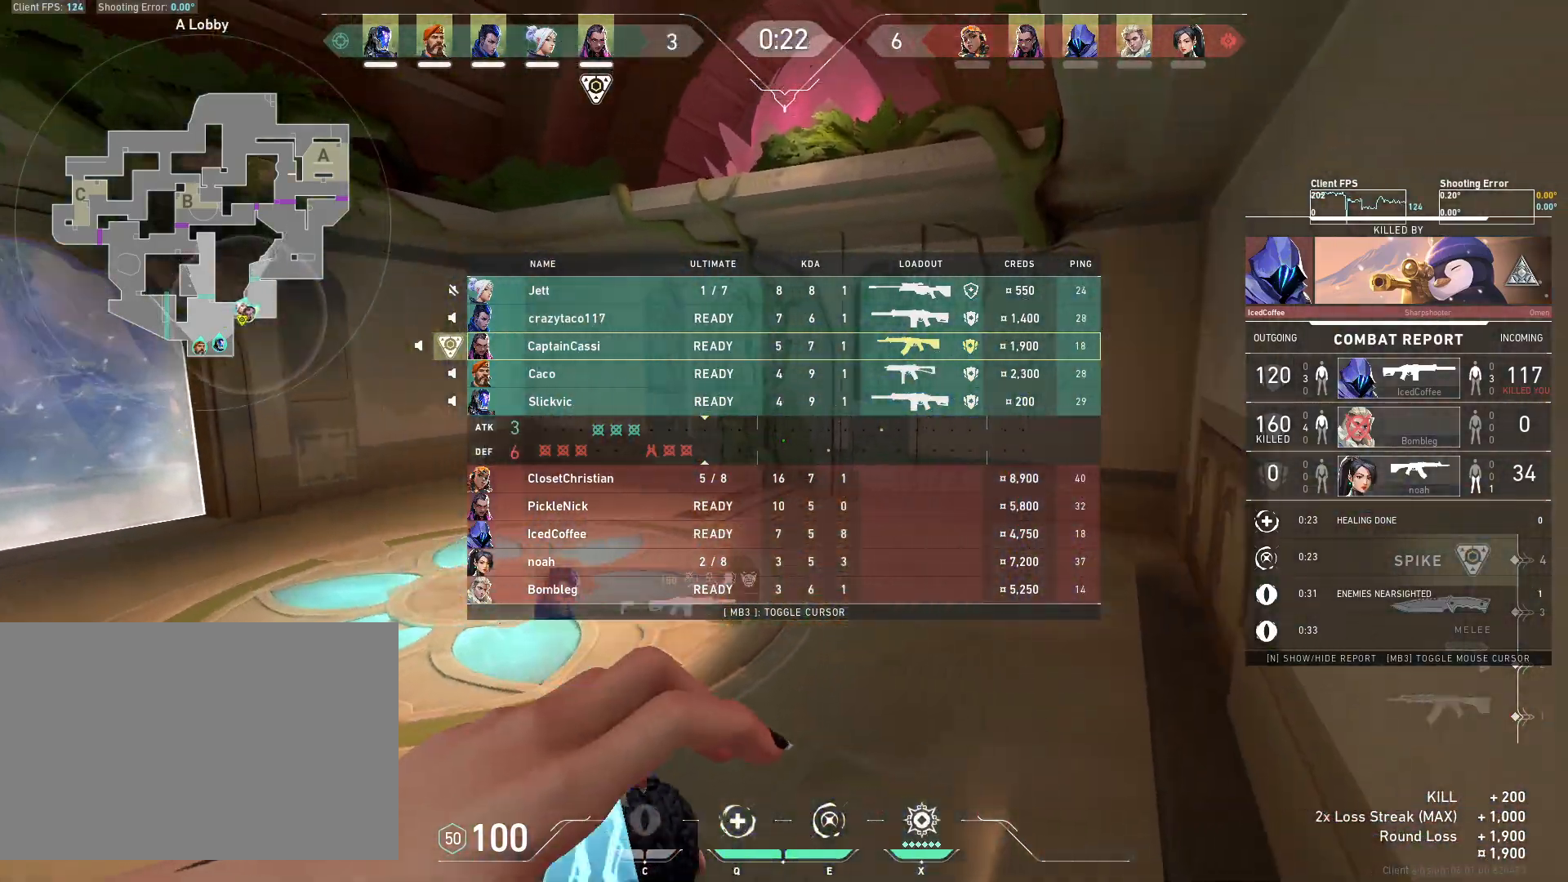
{"keys": ["w"], "mouse": [], "events": [[300, "d", "up"], [450, "mouse_left", "up"]]}
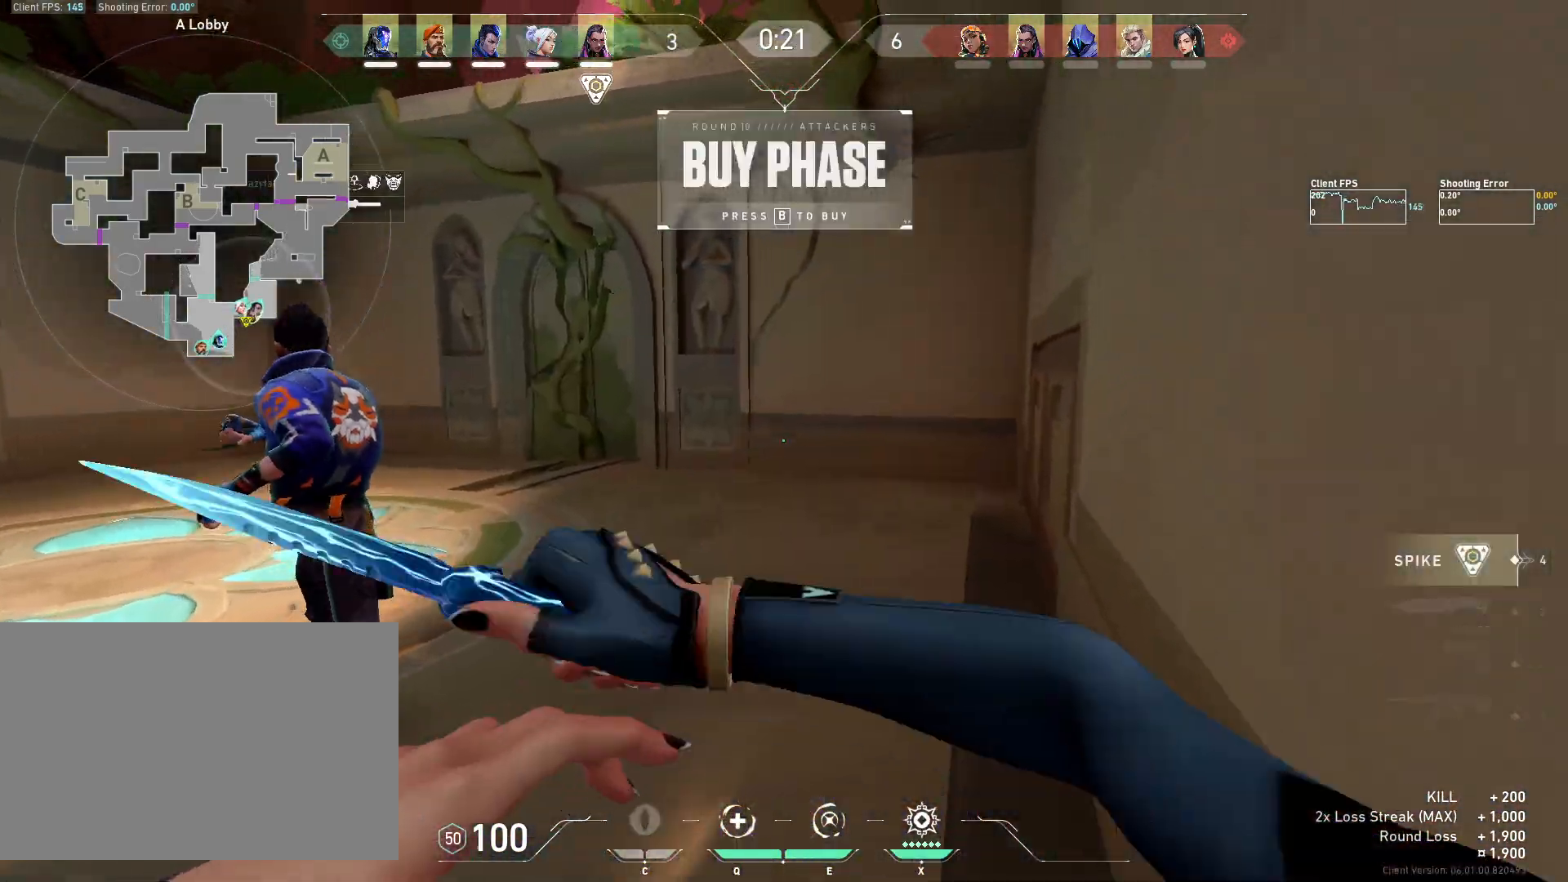
{"keys": ["w"], "mouse": ["left"], "events": [[150, "mouse_left", "down"]]}
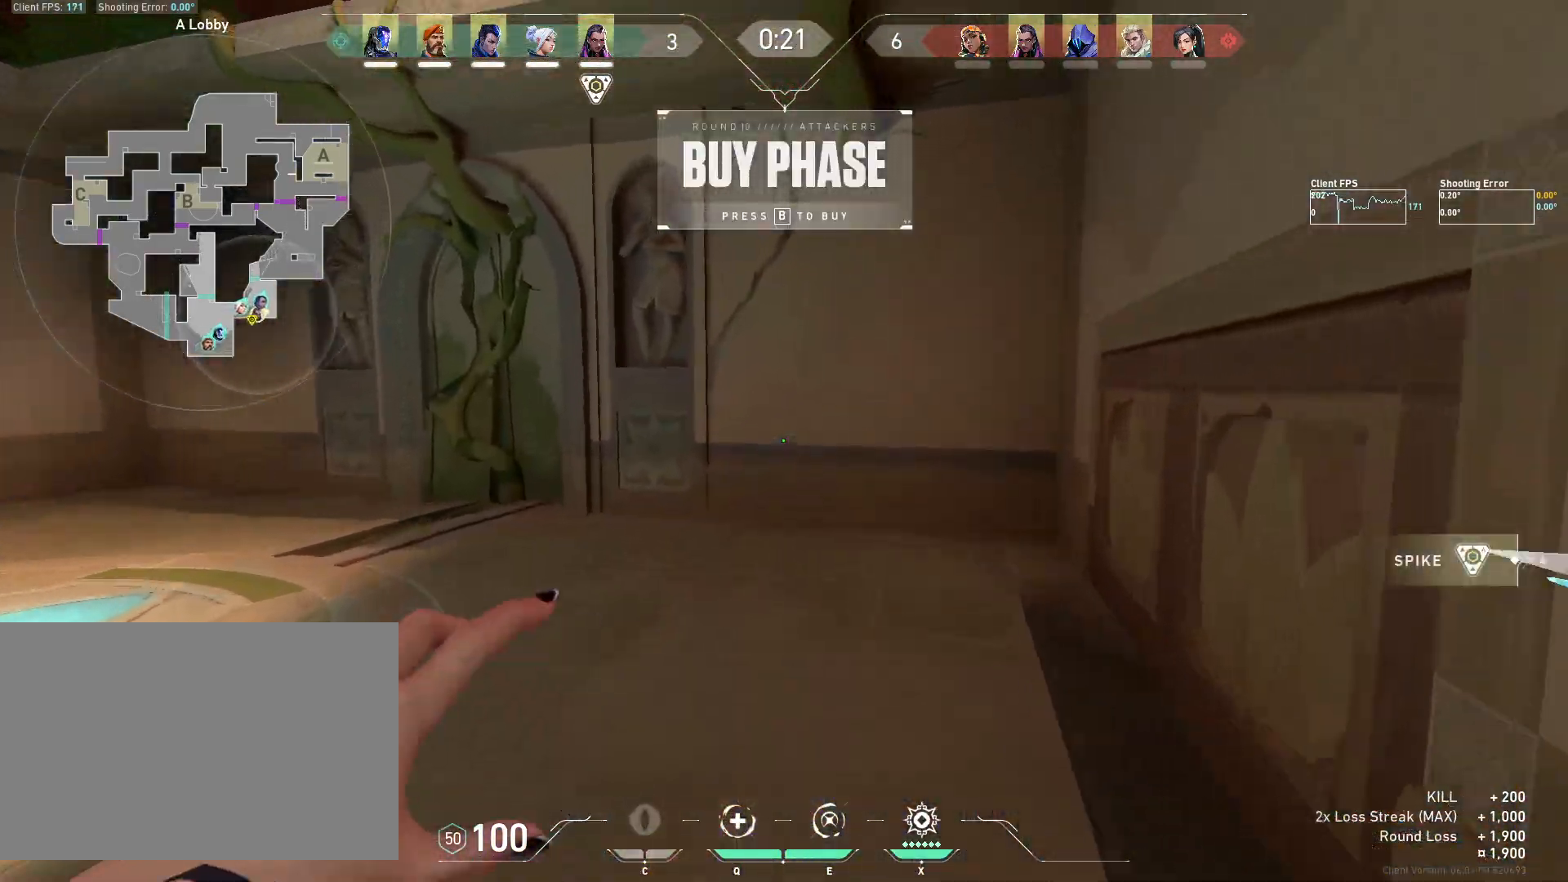
{"keys": ["space", "w"], "mouse": ["left"], "events": [[333, "d", "down"], [333, "space", "down"], [483, "d", "up"]]}
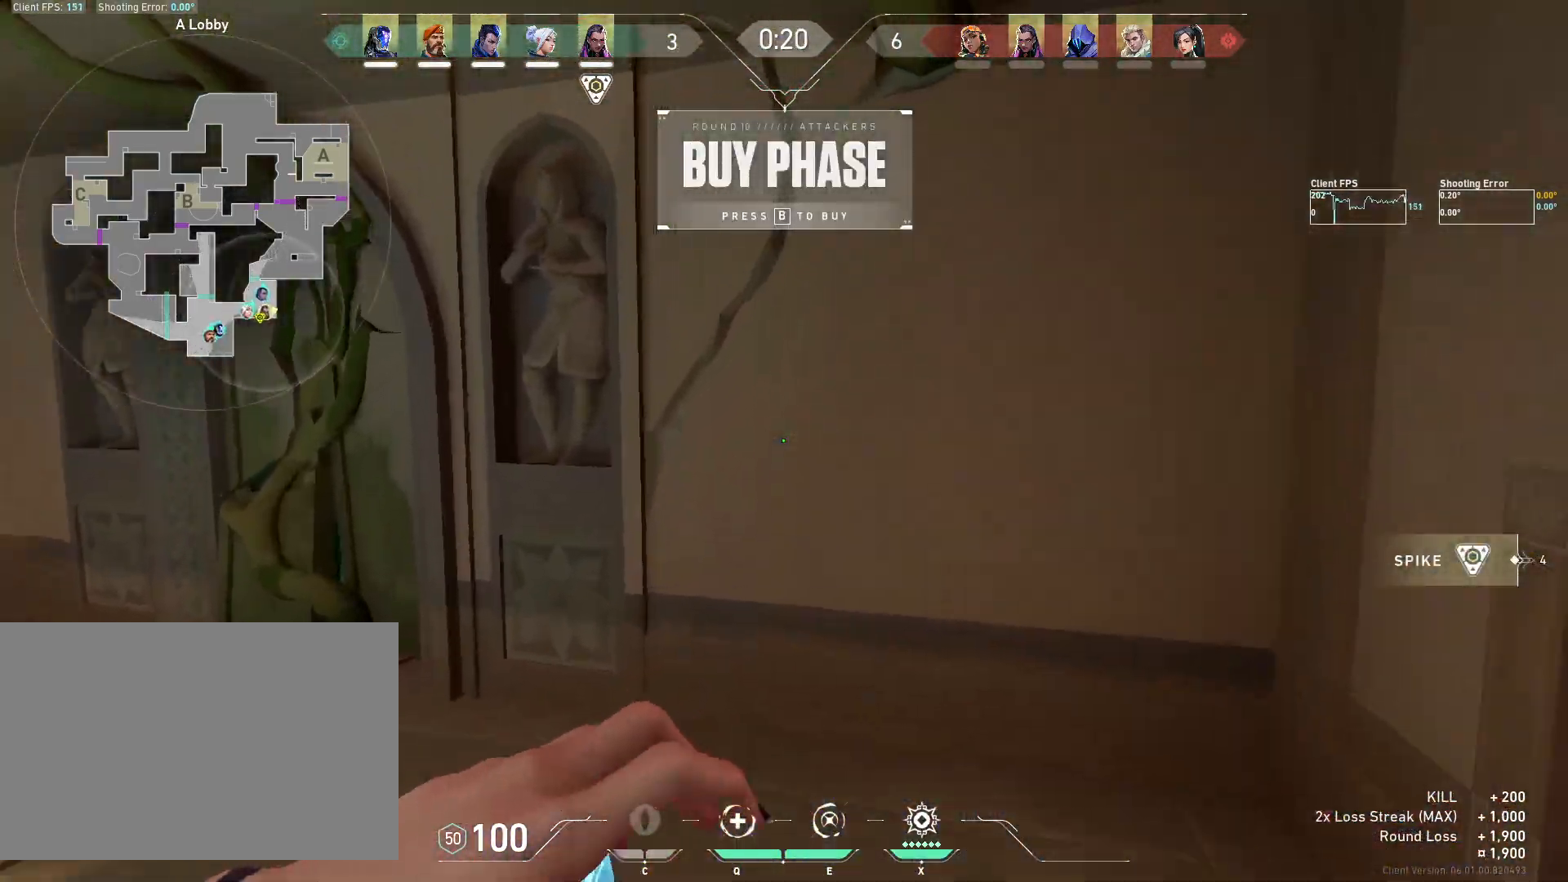
{"keys": ["w"], "mouse": [], "events": [[50, "space", "up"], [300, "mouse_left", "up"]]}
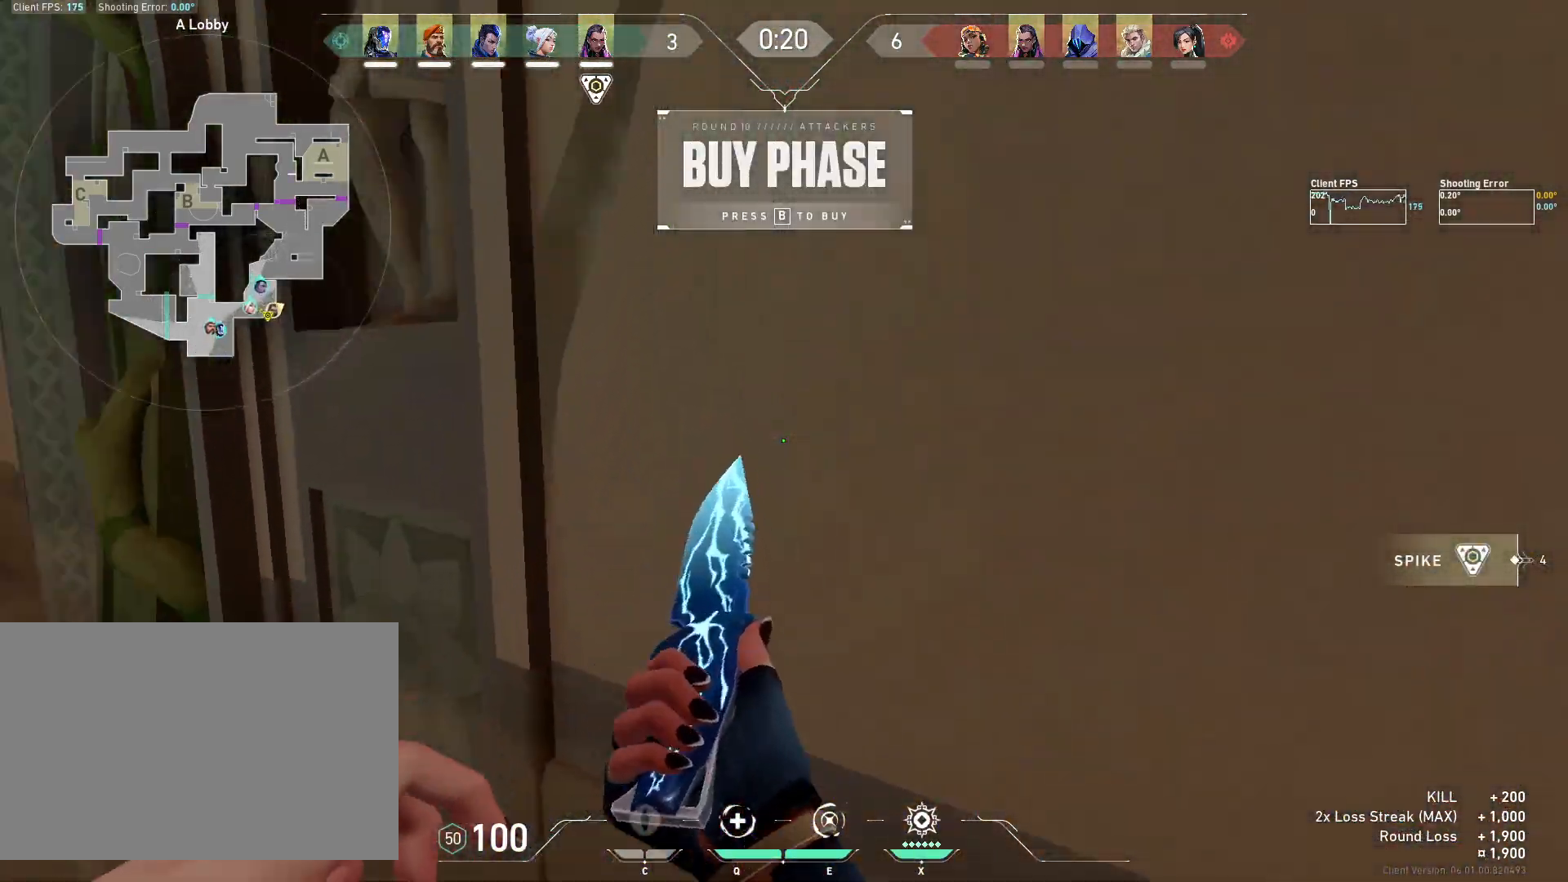
{"keys": ["w"], "mouse": [], "events": []}